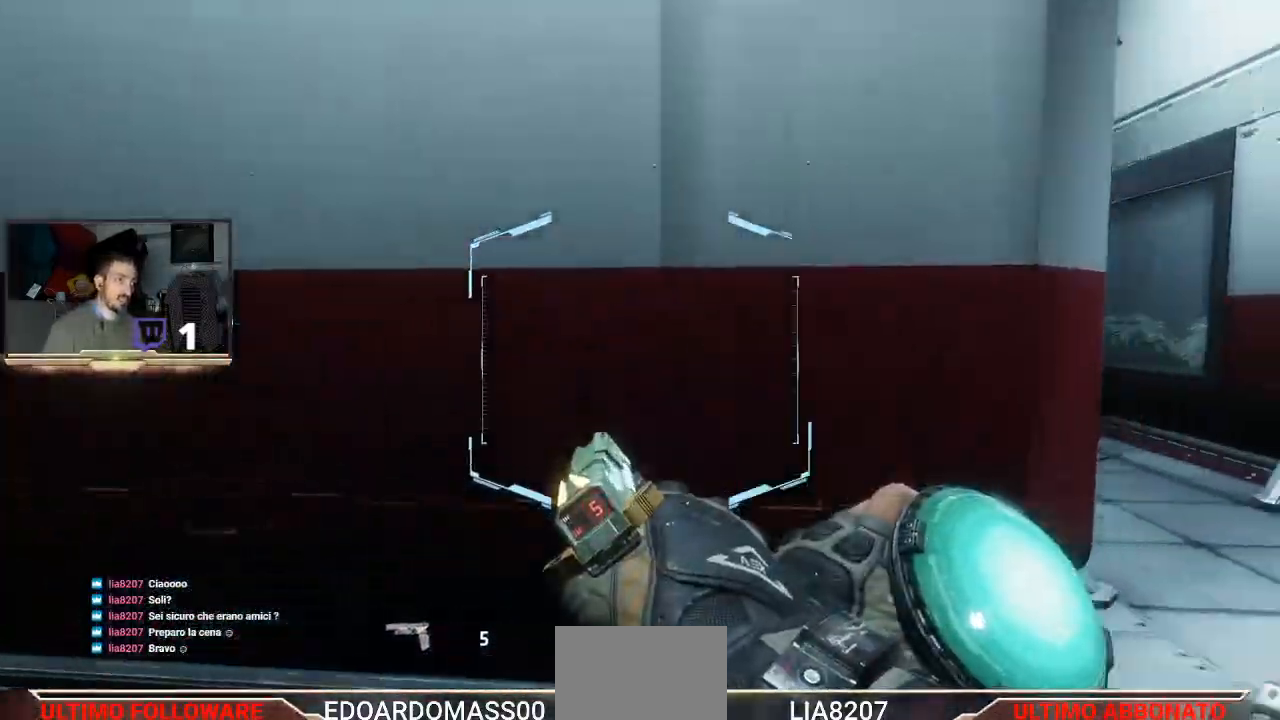
Gameplay with a controller (PlayStation layout); each line is a JSON object with the inputs held at the frame after it. "events" lists button and stick changes between this image and that frame as [ms after this image, input, new state], when the widget could be followed in between.
{"buttons": [], "left_stick": "right", "right_stick": "left", "events": [[33, "L1", "up"], [33, "R2", "up"], [100, "left_stick", "up"], [133, "L2", "up"], [200, "right_stick", "left"], [267, "left_stick", "right"]]}
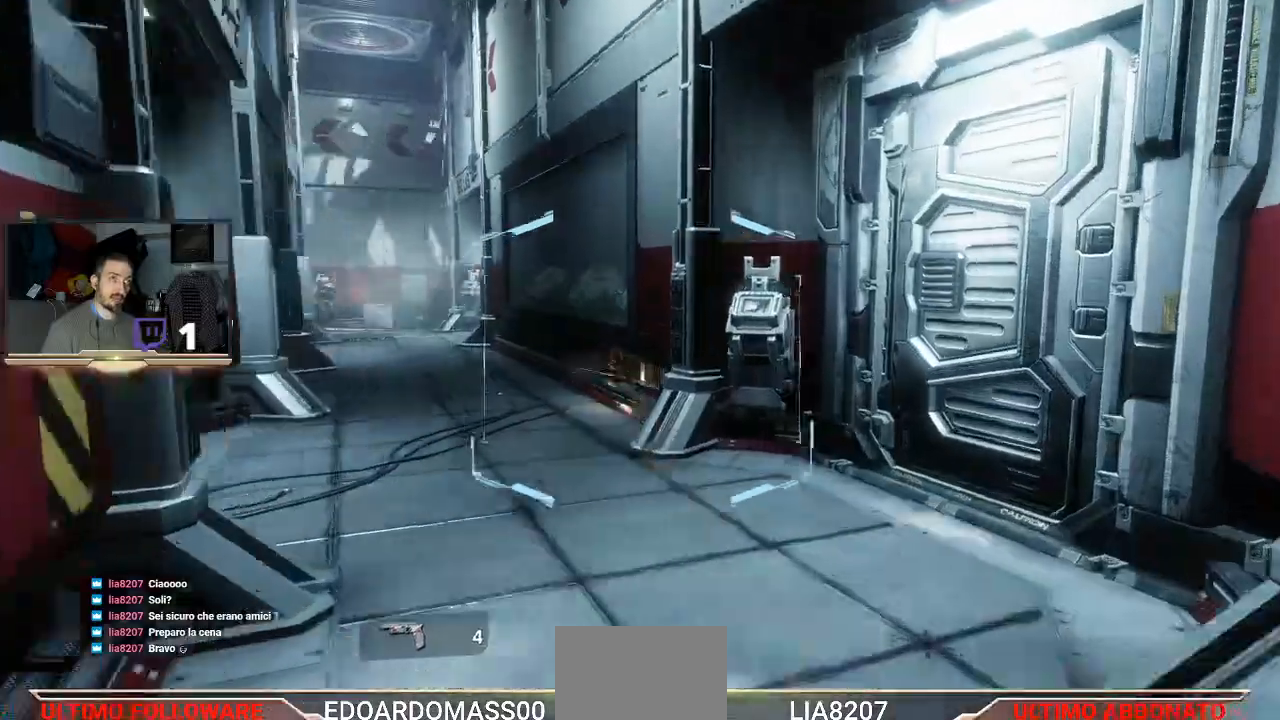
{"buttons": ["R2"], "left_stick": "up", "right_stick": "center", "events": [[100, "right_stick", "center"], [167, "left_stick", "up-right"], [267, "right_stick", "up-right"], [433, "right_stick", "center"], [467, "R2", "down"], [467, "left_stick", "up"]]}
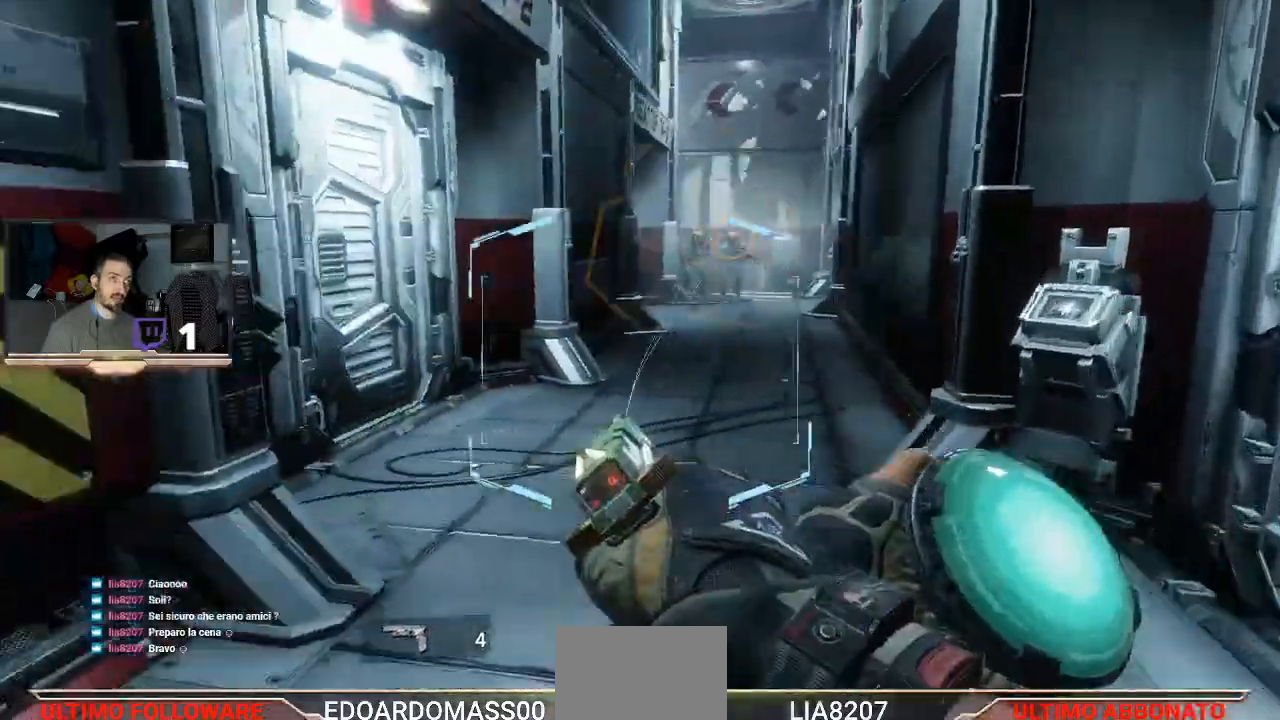
{"buttons": [], "left_stick": "down", "right_stick": "center", "events": [[133, "R2", "up"], [200, "R2", "down"], [267, "left_stick", "center"], [333, "left_stick", "left"], [500, "R2", "up"], [500, "left_stick", "down"]]}
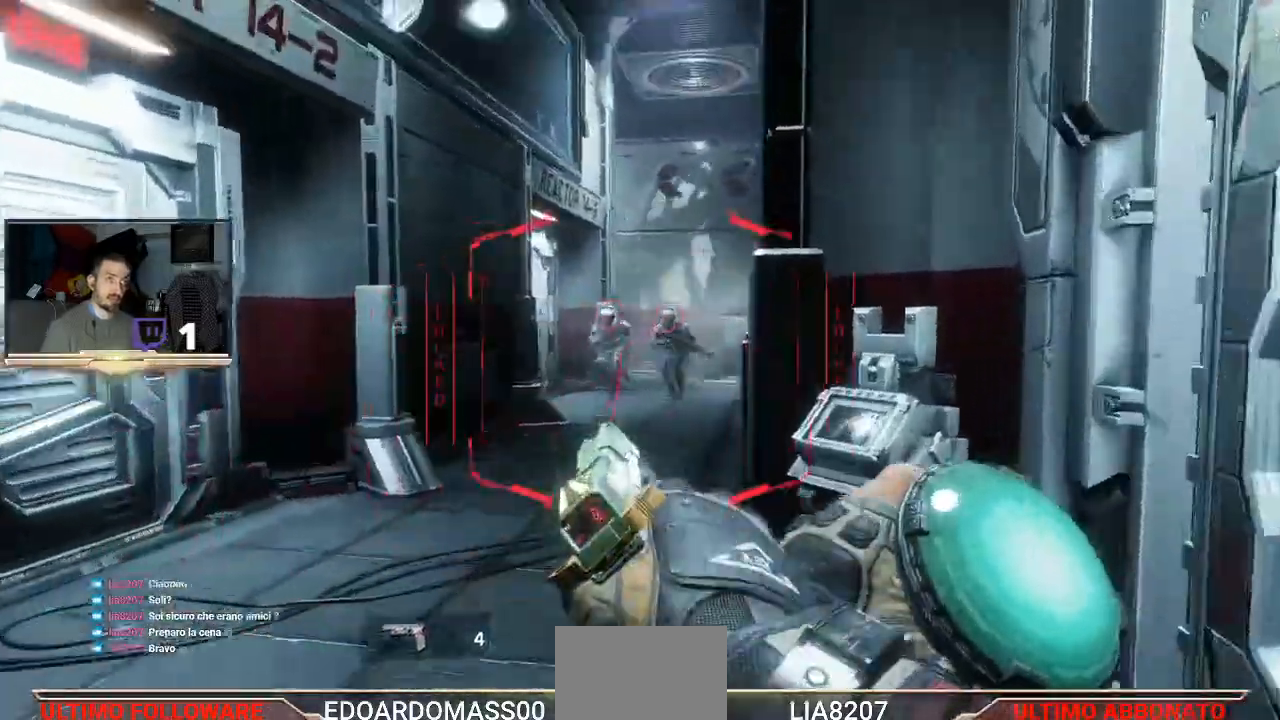
{"buttons": [], "left_stick": "left", "right_stick": "down-right", "events": [[33, "left_stick", "down-right"], [133, "right_stick", "right"], [200, "left_stick", "up-right"], [267, "left_stick", "up-left"], [267, "right_stick", "down-right"], [433, "left_stick", "left"]]}
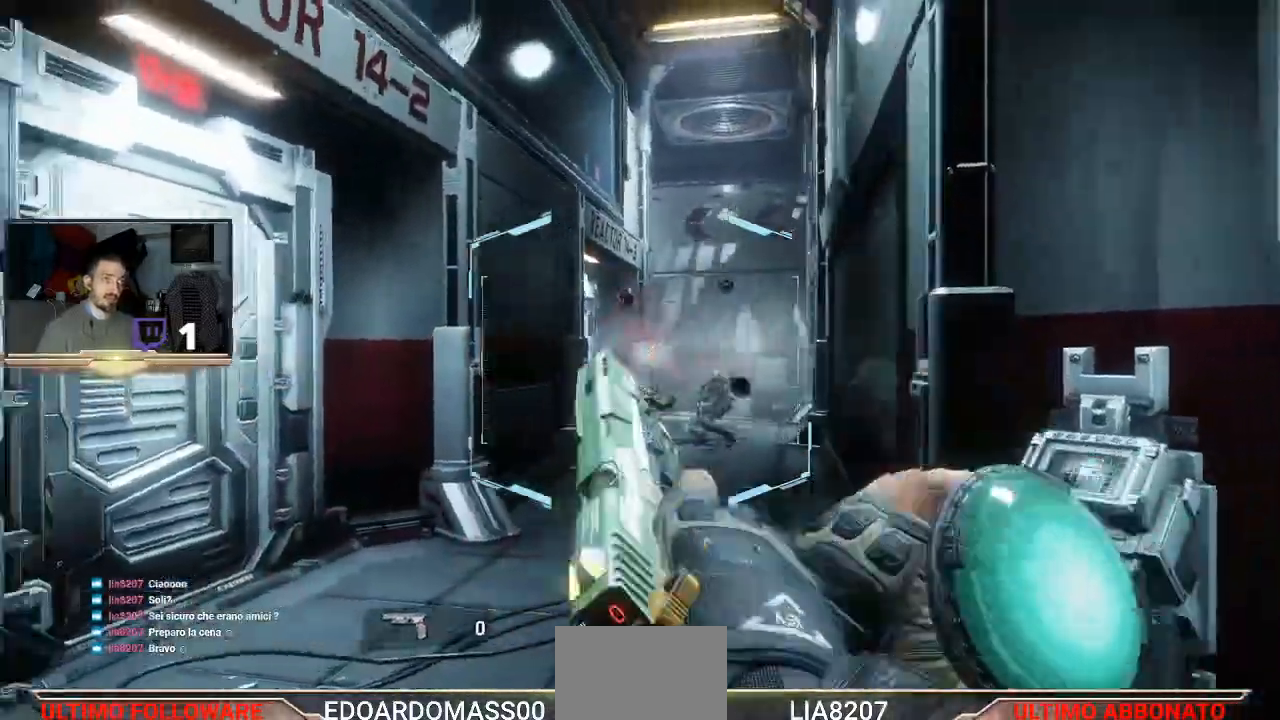
{"buttons": ["L2"], "left_stick": "up", "right_stick": "center", "events": [[200, "right_stick", "left"], [233, "left_stick", "up"], [333, "right_stick", "center"], [400, "L2", "down"]]}
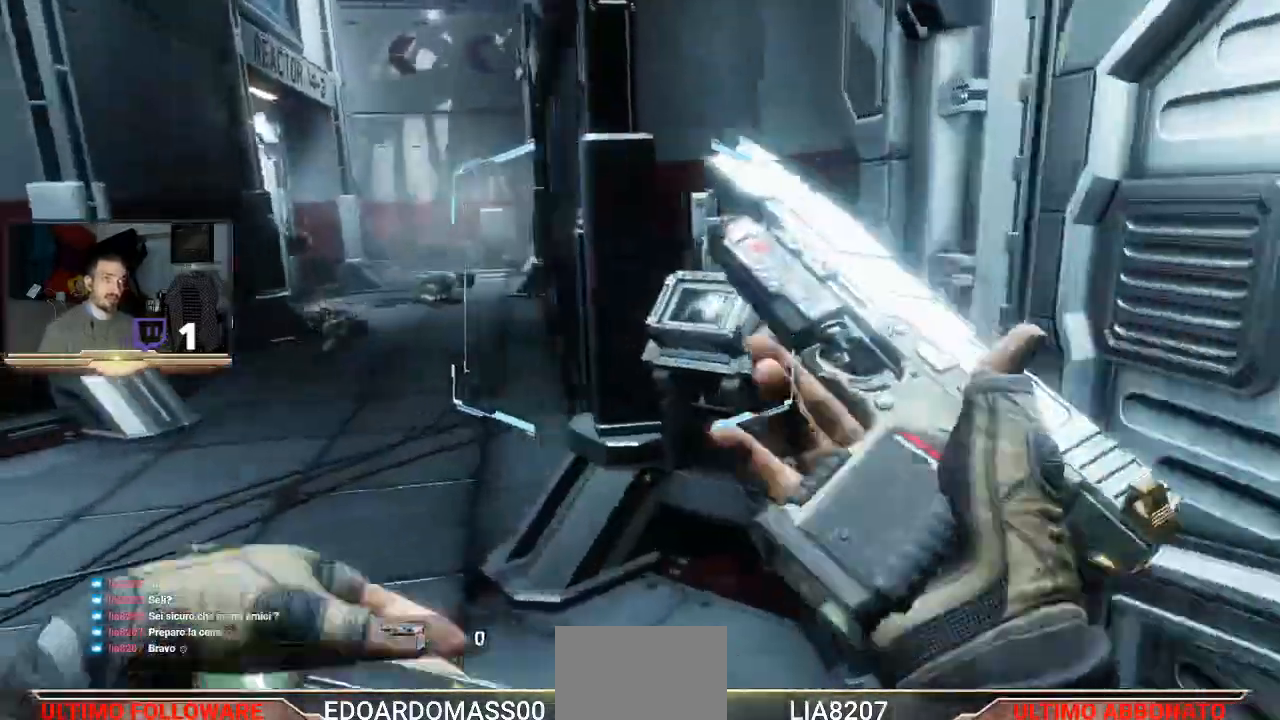
{"buttons": ["L2"], "left_stick": "up", "right_stick": "center", "events": []}
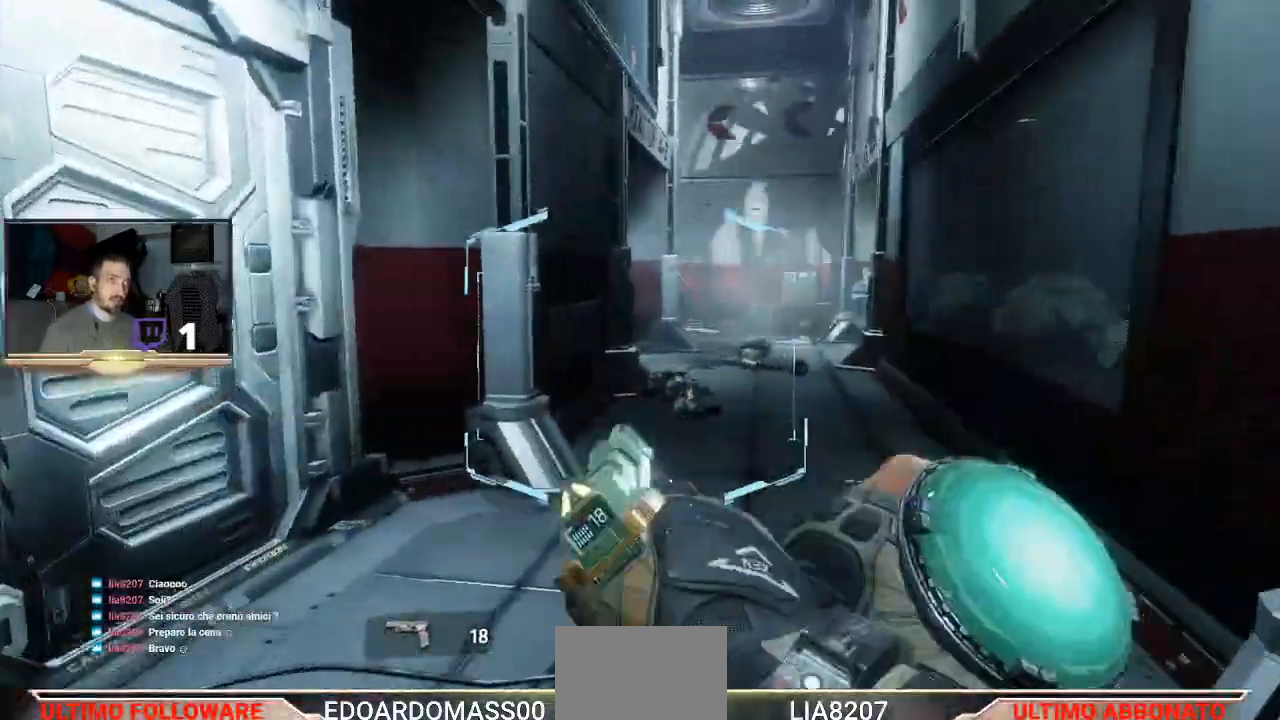
{"buttons": ["L3"], "left_stick": "up-right", "right_stick": "center", "events": [[67, "L2", "up"], [100, "right_stick", "left"], [167, "left_stick", "up-right"], [267, "right_stick", "center"], [333, "L3", "down"]]}
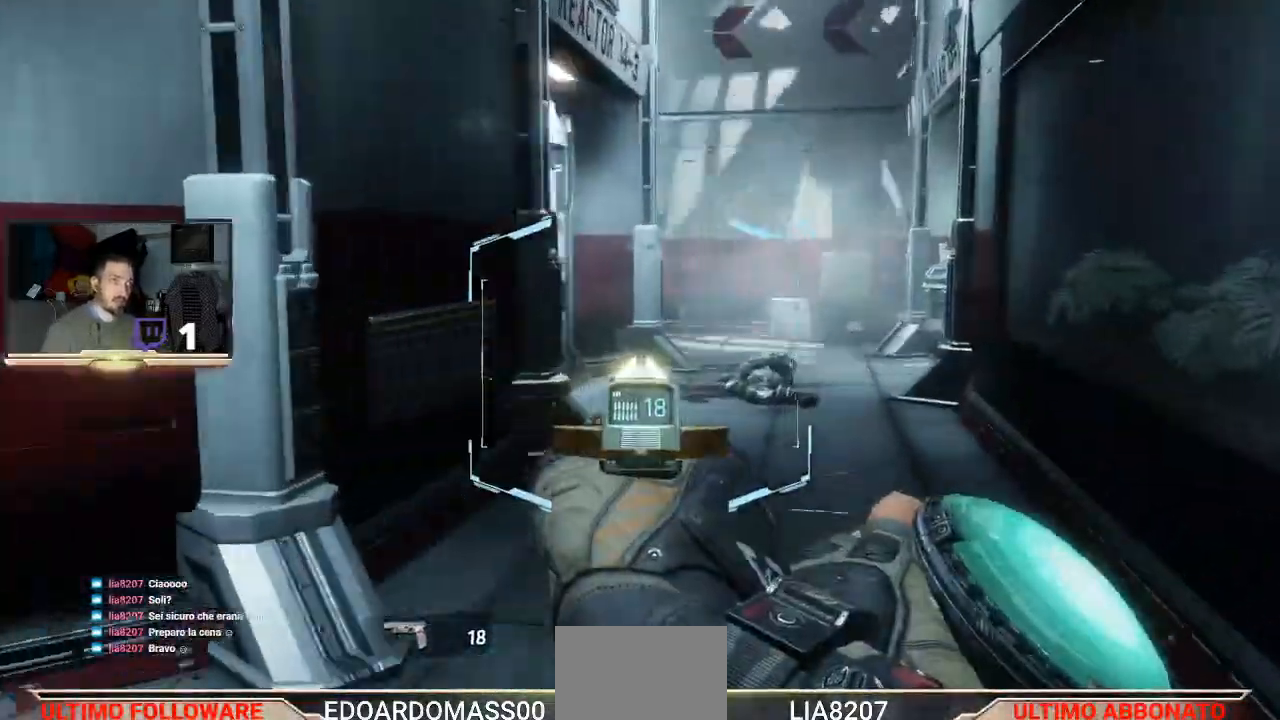
{"buttons": ["L3"], "left_stick": "up-right", "right_stick": "center", "events": []}
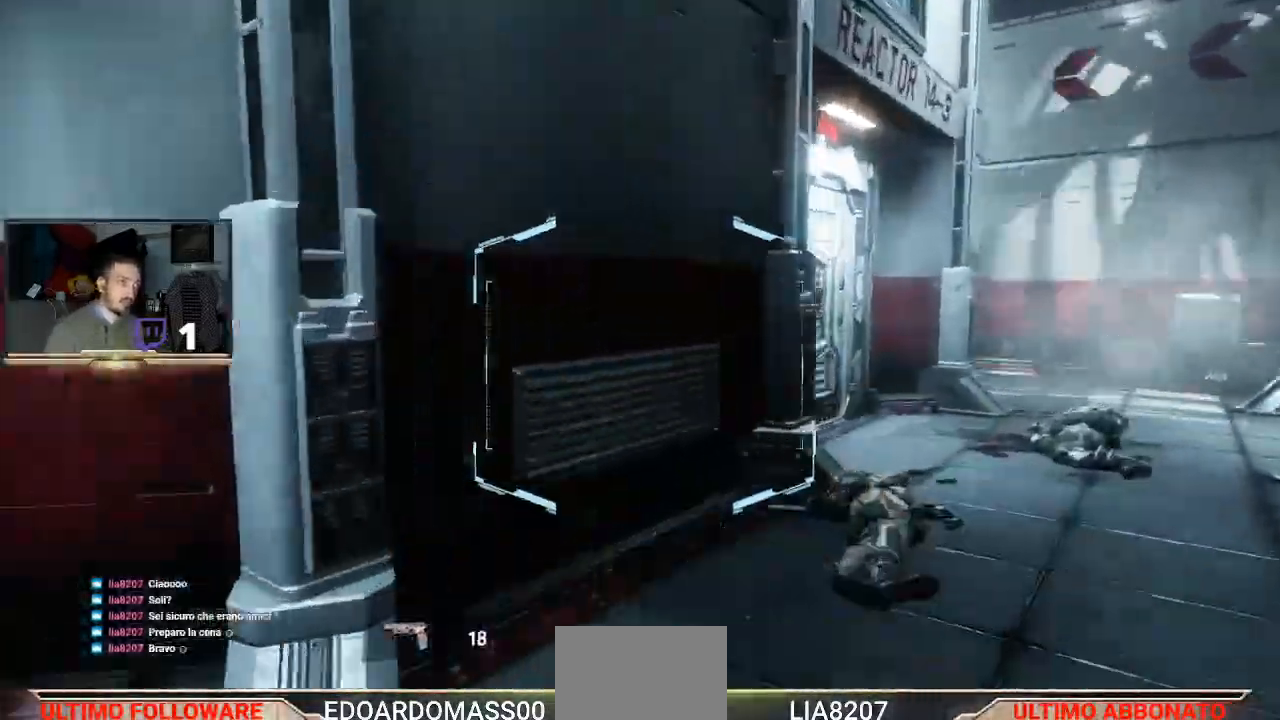
{"buttons": [], "left_stick": "up-right", "right_stick": "center", "events": [[200, "L3", "up"], [333, "right_stick", "right"], [433, "right_stick", "center"]]}
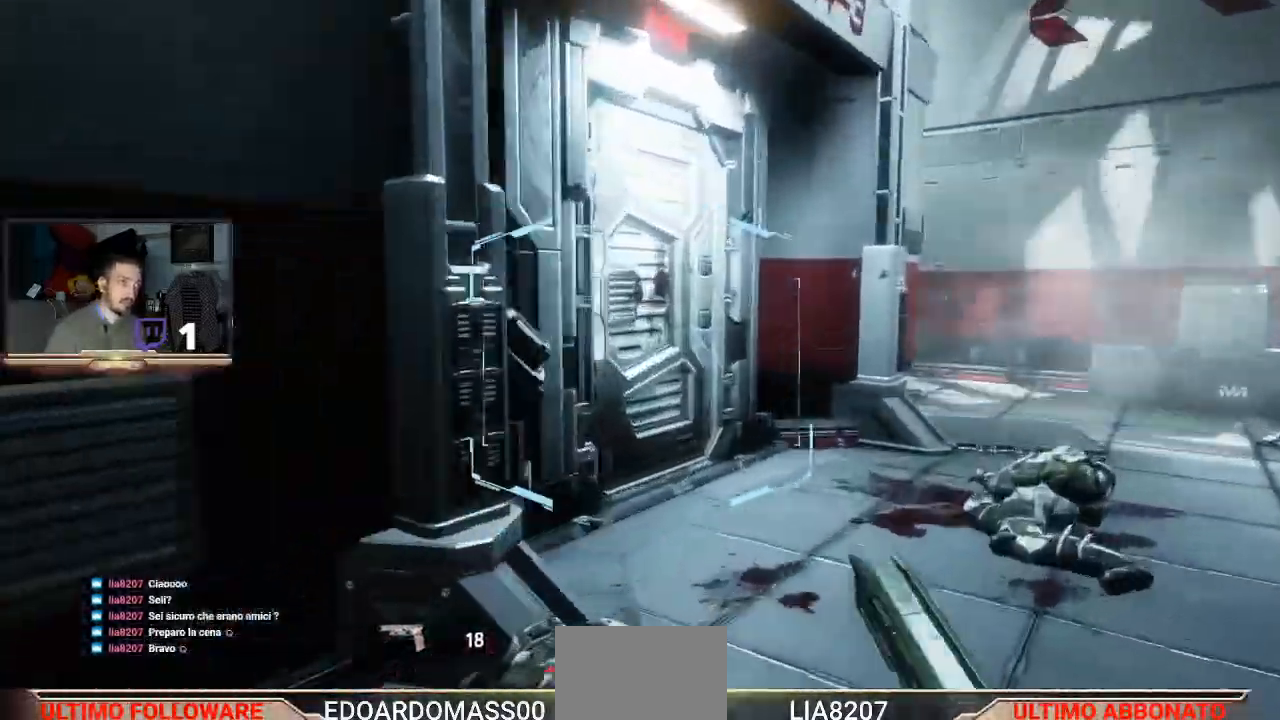
{"buttons": [], "left_stick": "up-right", "right_stick": "left", "events": [[333, "right_stick", "left"]]}
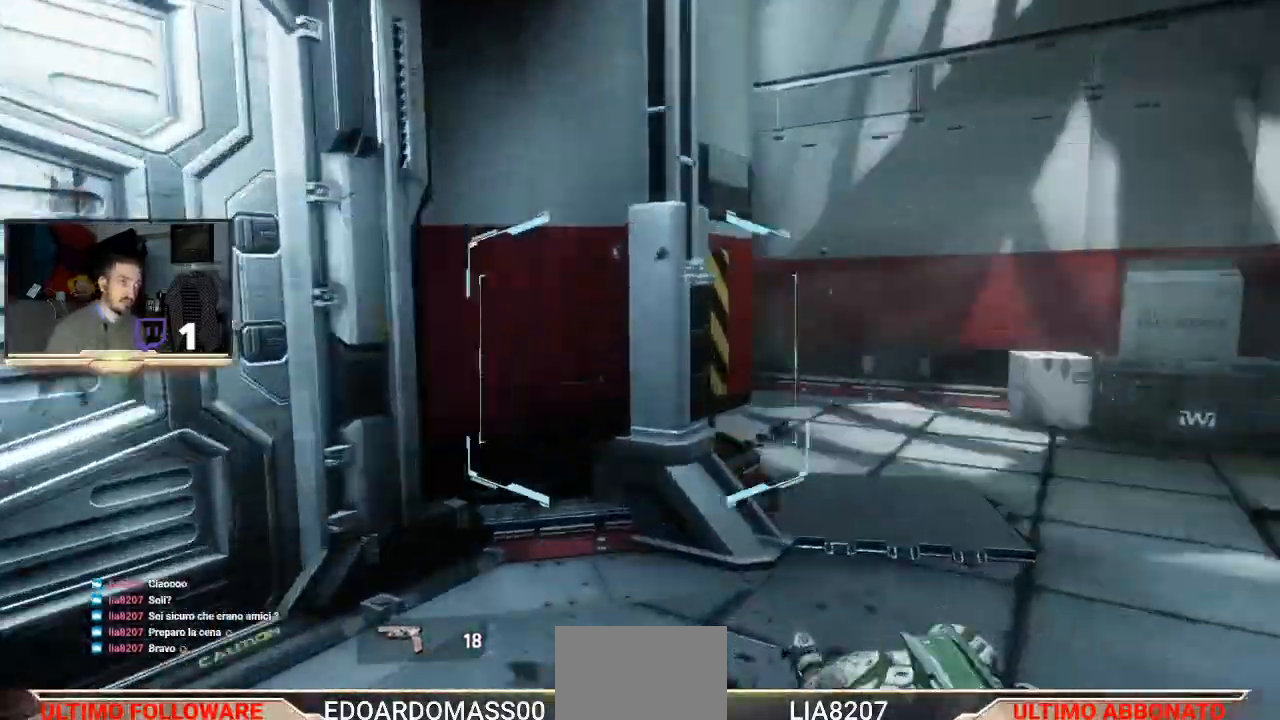
{"buttons": [], "left_stick": "center", "right_stick": "center", "events": [[33, "left_stick", "right"], [200, "right_stick", "center"], [267, "right_stick", "left"], [400, "left_stick", "down-right"], [467, "right_stick", "center"], [500, "left_stick", "center"]]}
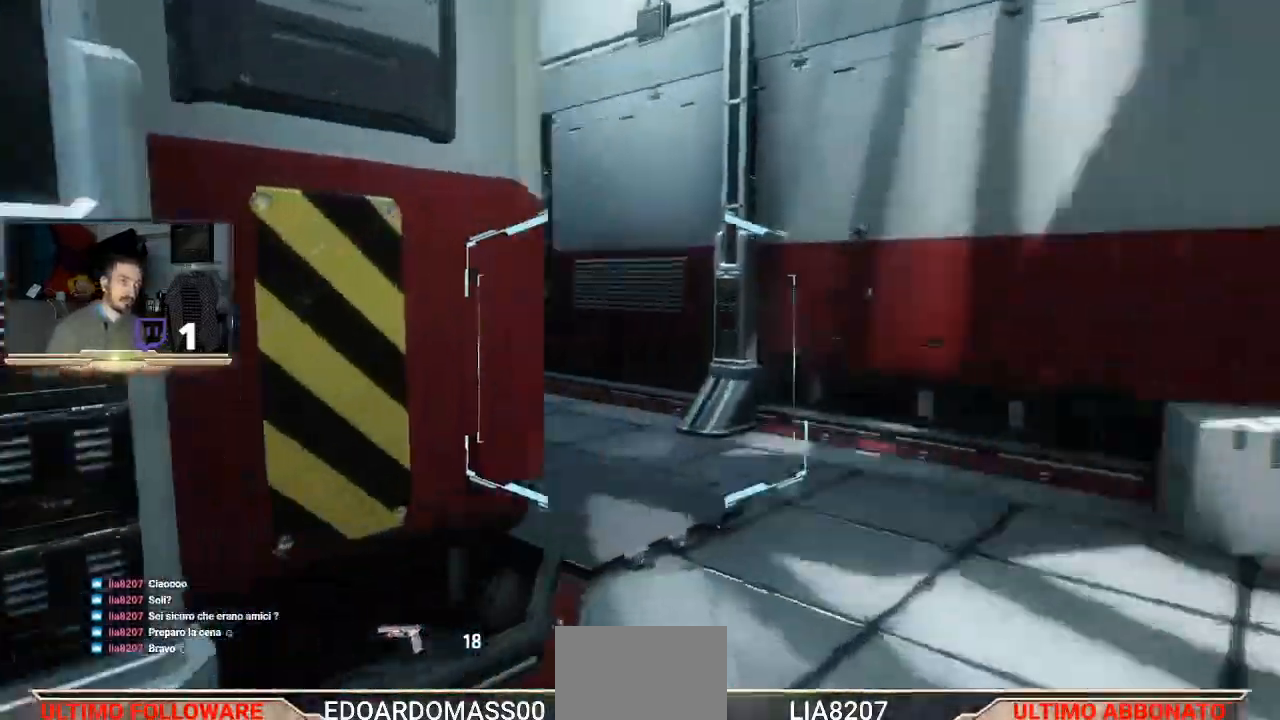
{"buttons": ["L2", "R2"], "left_stick": "up-left", "right_stick": "center", "events": [[167, "left_stick", "right"], [200, "right_stick", "right"], [333, "R2", "down"], [367, "left_stick", "up"], [367, "right_stick", "center"], [433, "L2", "down"], [500, "left_stick", "up-left"]]}
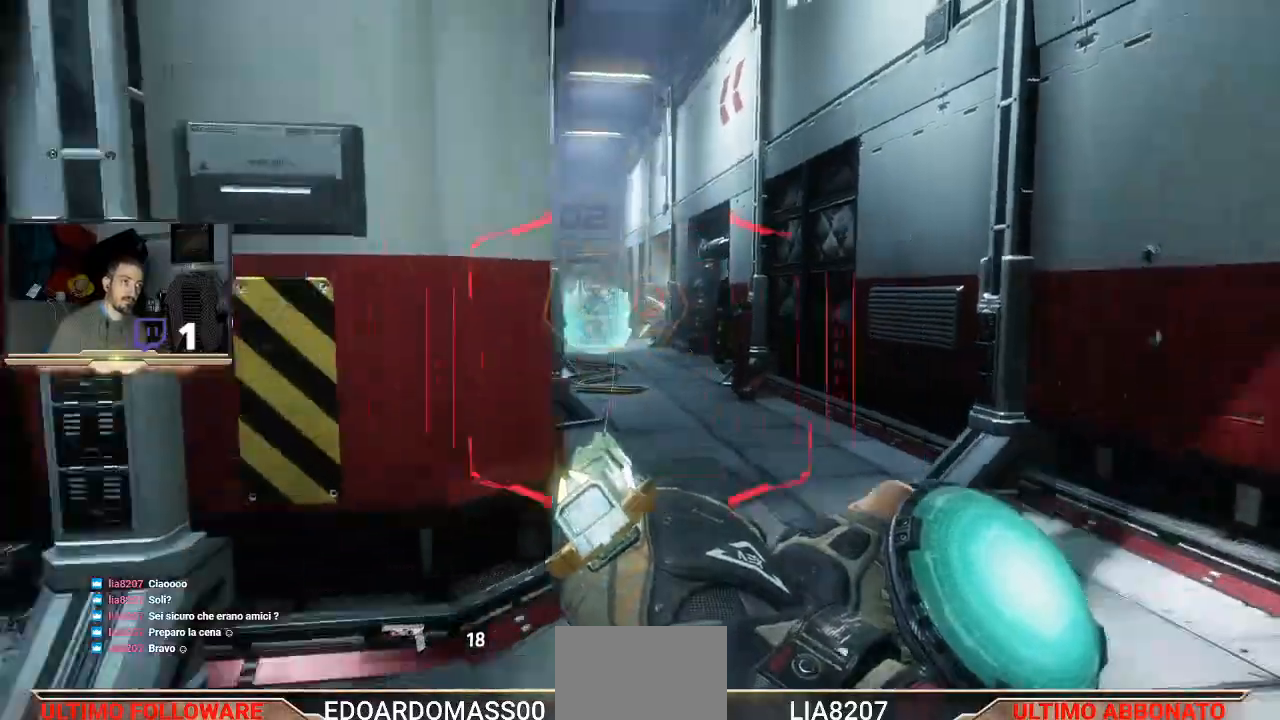
{"buttons": ["R2"], "left_stick": "right", "right_stick": "center", "events": [[33, "R2", "up"], [133, "L2", "up"], [267, "left_stick", "down-left"], [433, "R2", "down"], [467, "left_stick", "right"]]}
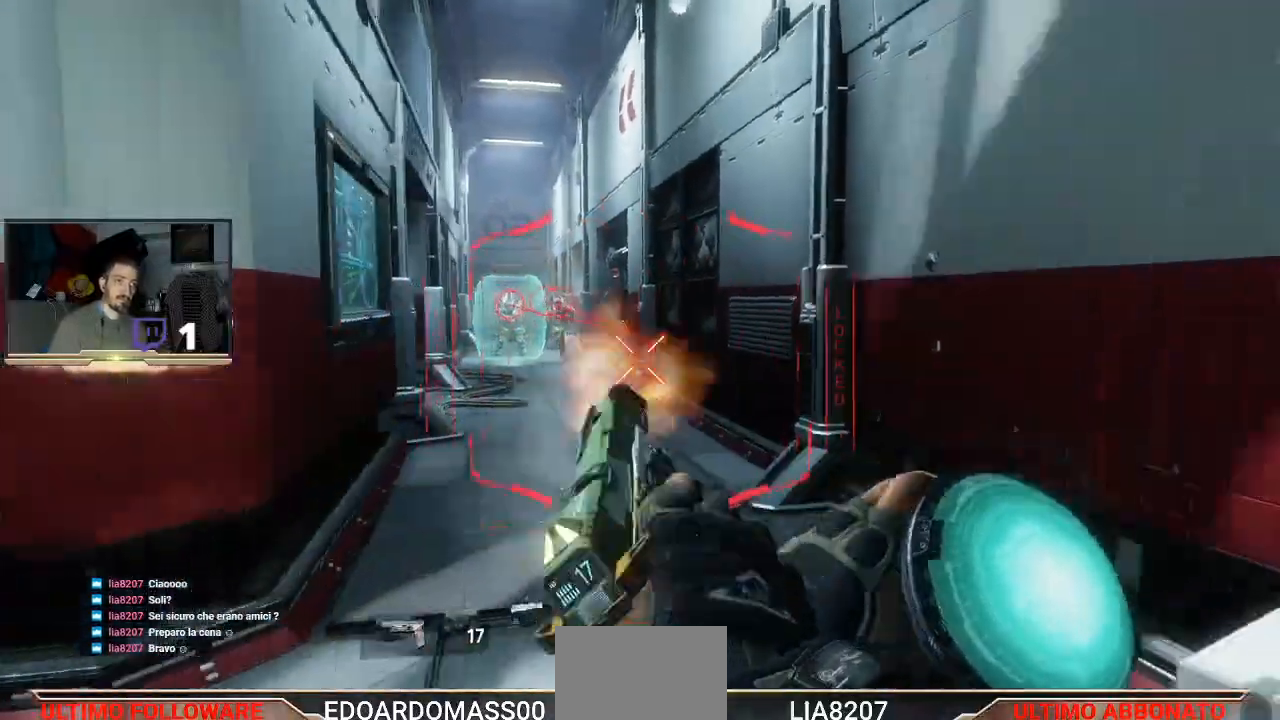
{"buttons": ["R2"], "left_stick": "up-left", "right_stick": "center", "events": [[133, "R2", "up"], [167, "left_stick", "up"], [367, "left_stick", "up-left"], [433, "R2", "down"]]}
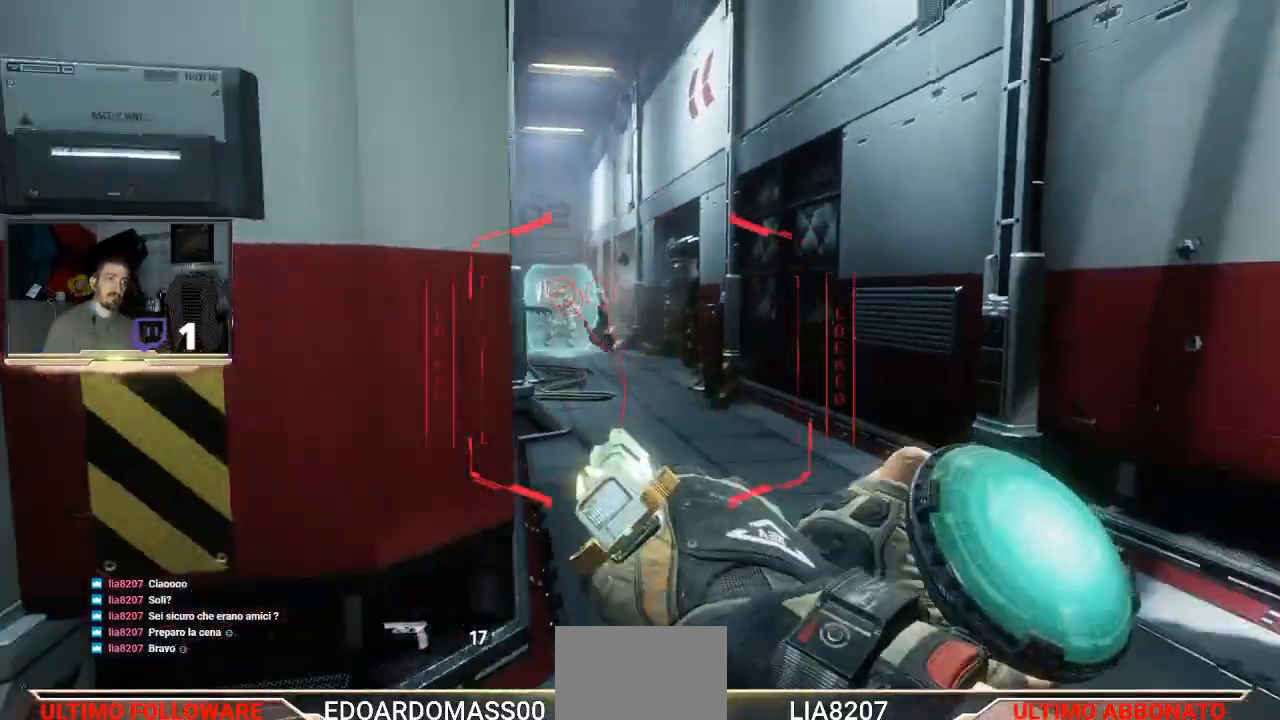
{"buttons": ["L2"], "left_stick": "down-left", "right_stick": "center", "events": [[67, "left_stick", "right"], [100, "R2", "up"], [233, "left_stick", "down-right"], [367, "left_stick", "down-left"], [467, "L2", "down"]]}
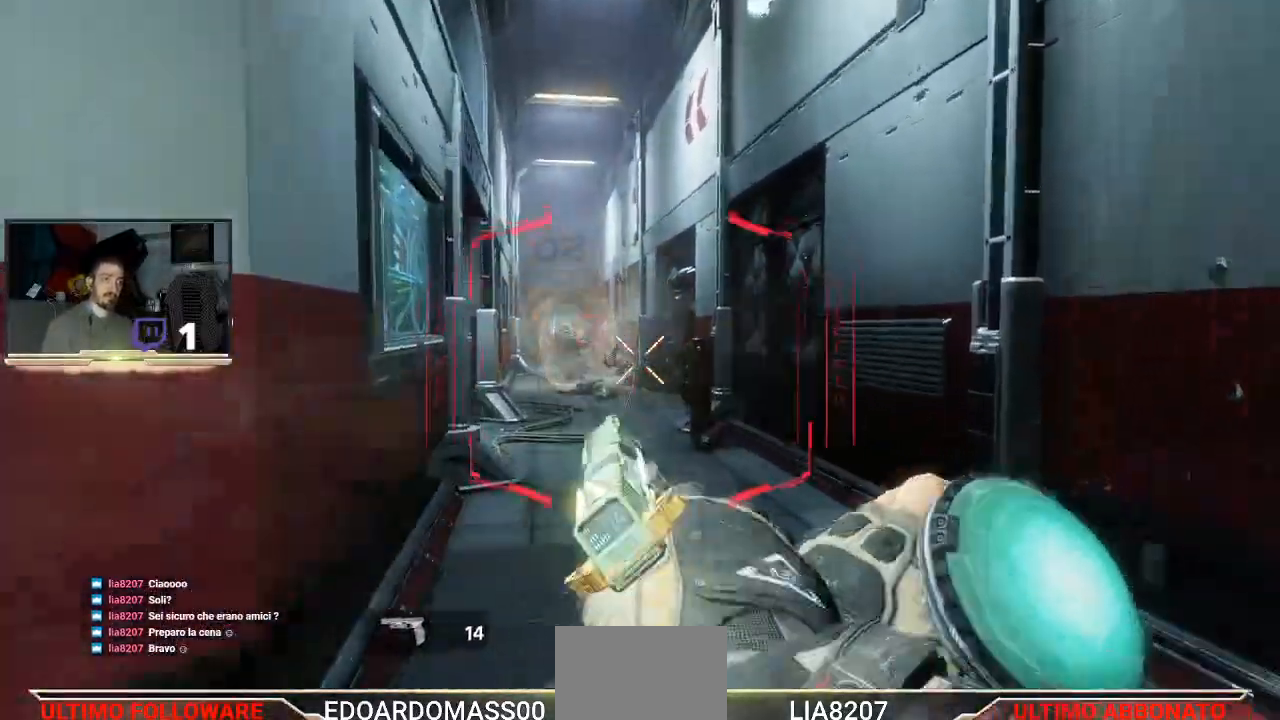
{"buttons": ["L2"], "left_stick": "up-left", "right_stick": "center", "events": [[33, "left_stick", "left"], [100, "L3", "down"], [400, "L3", "up"], [400, "left_stick", "up-left"]]}
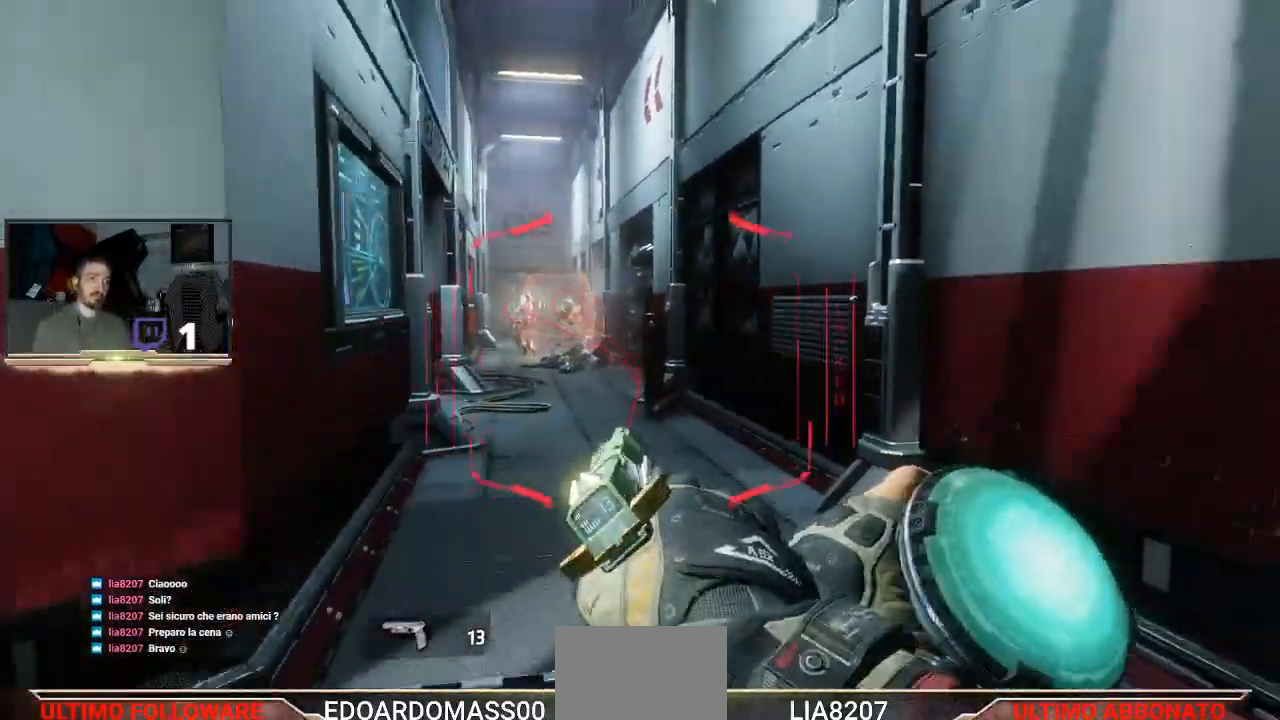
{"buttons": [], "left_stick": "up-right", "right_stick": "center", "events": [[67, "L2", "up"], [300, "left_stick", "up-right"]]}
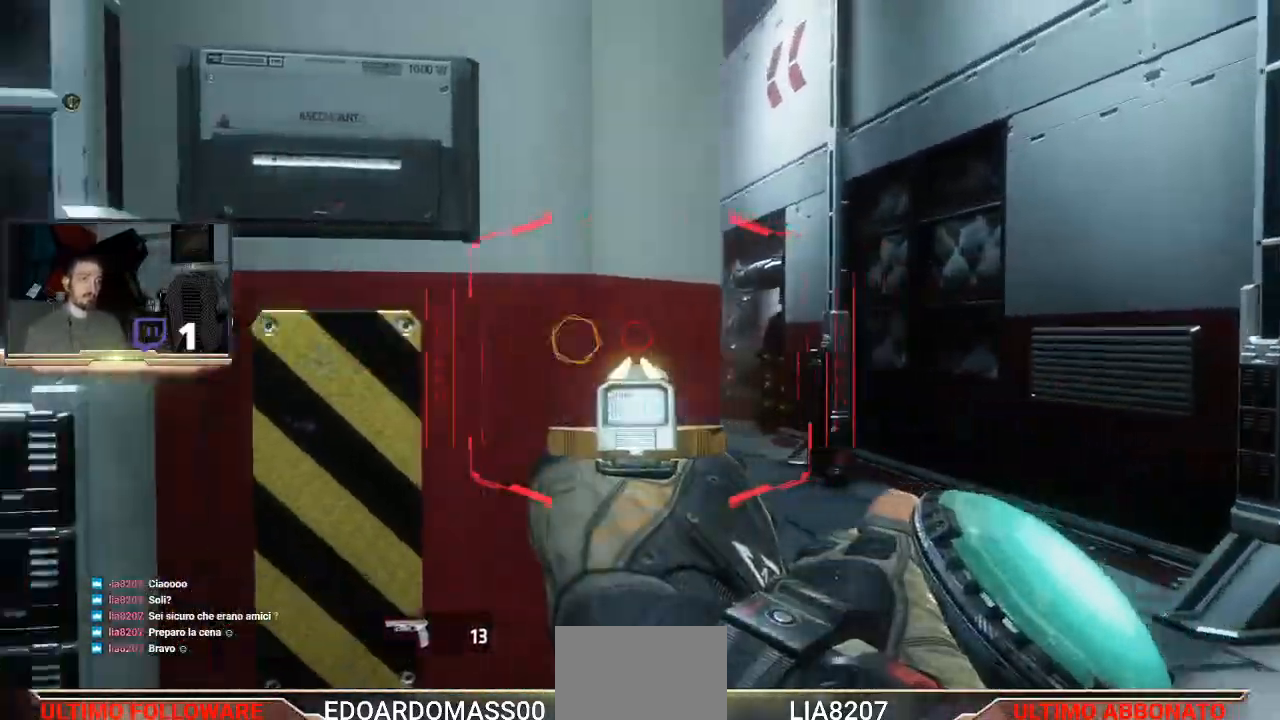
{"buttons": ["R2"], "left_stick": "up-right", "right_stick": "center", "events": [[233, "R2", "down"], [267, "left_stick", "up"], [367, "R2", "up"], [433, "R2", "down"], [467, "left_stick", "up-right"]]}
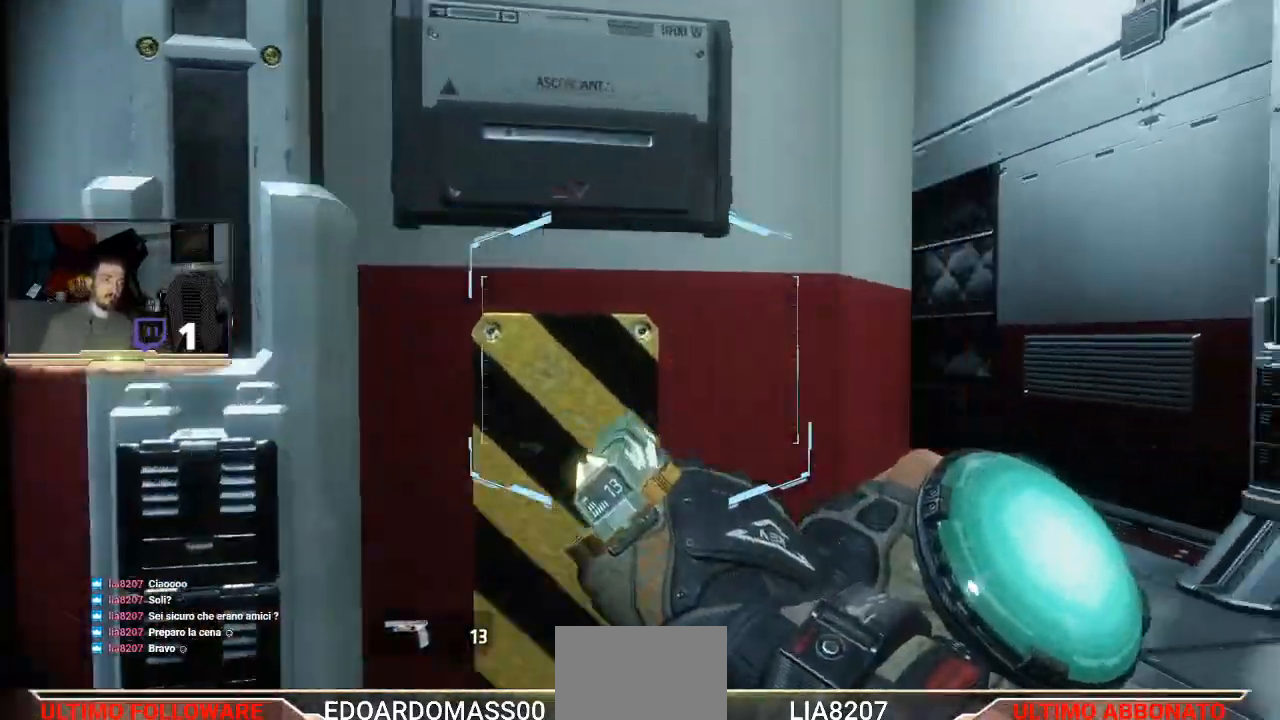
{"buttons": [], "left_stick": "left", "right_stick": "center", "events": [[200, "R2", "up"], [267, "R2", "down"], [367, "R2", "up"], [367, "left_stick", "down-left"], [467, "left_stick", "left"]]}
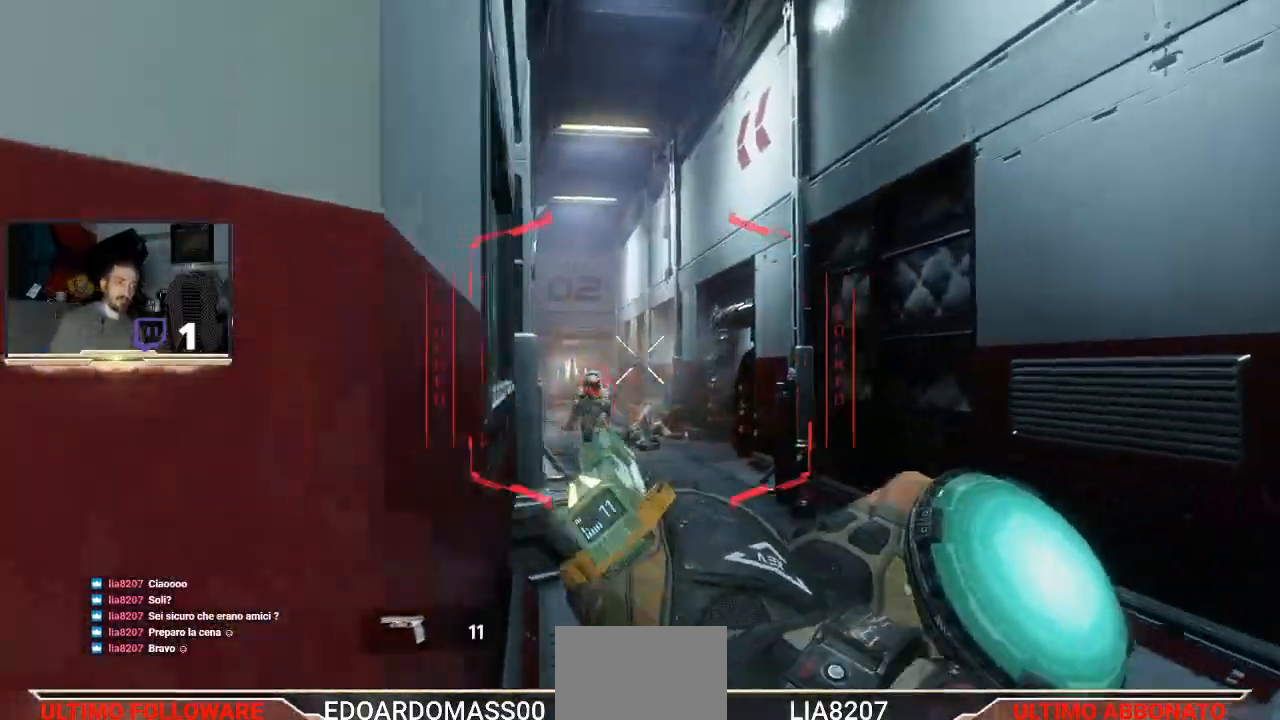
{"buttons": [], "left_stick": "left", "right_stick": "center", "events": []}
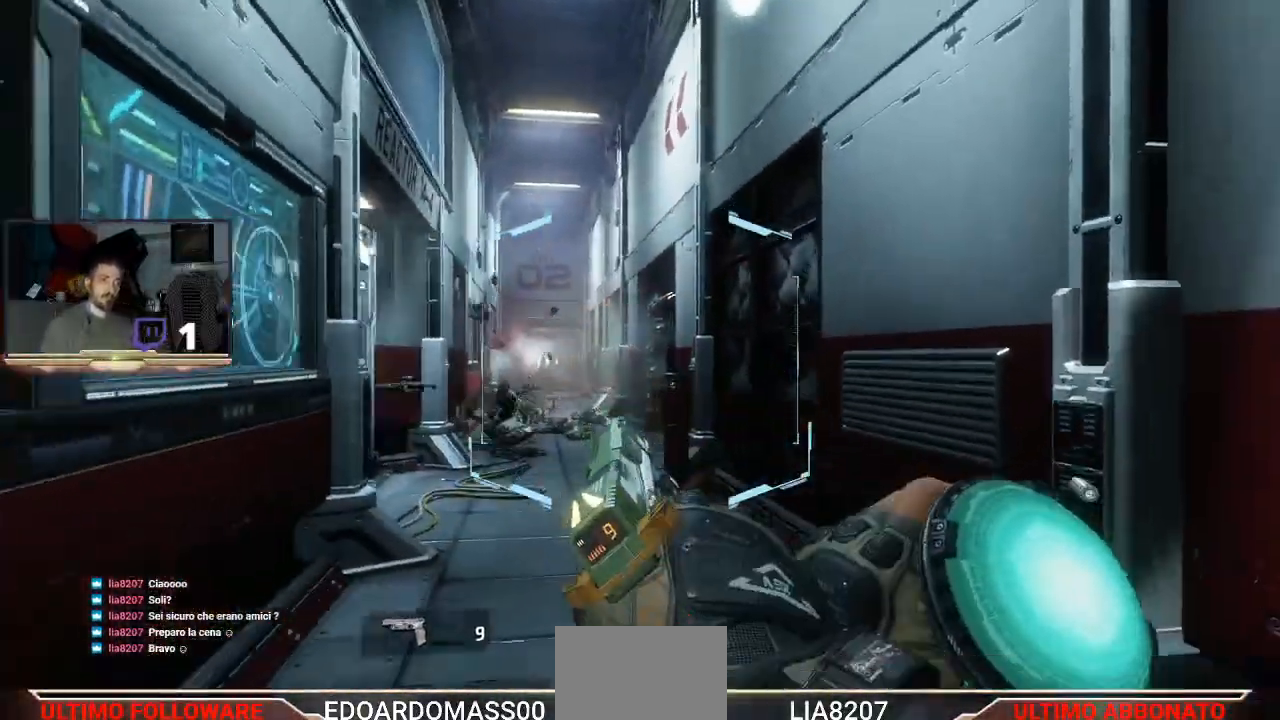
{"buttons": [], "left_stick": "right", "right_stick": "center", "events": [[100, "left_stick", "right"]]}
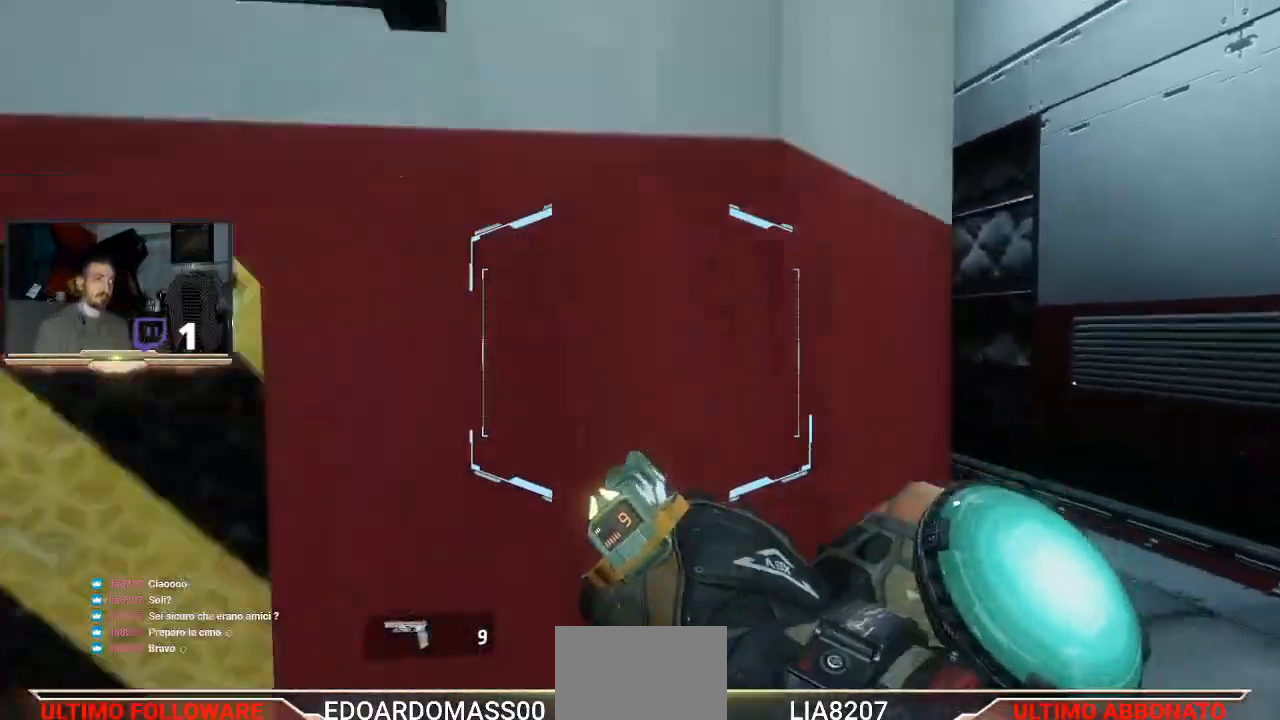
{"buttons": [], "left_stick": "up-right", "right_stick": "center", "events": [[67, "left_stick", "up"], [133, "right_stick", "left"], [333, "left_stick", "up-right"], [333, "right_stick", "center"]]}
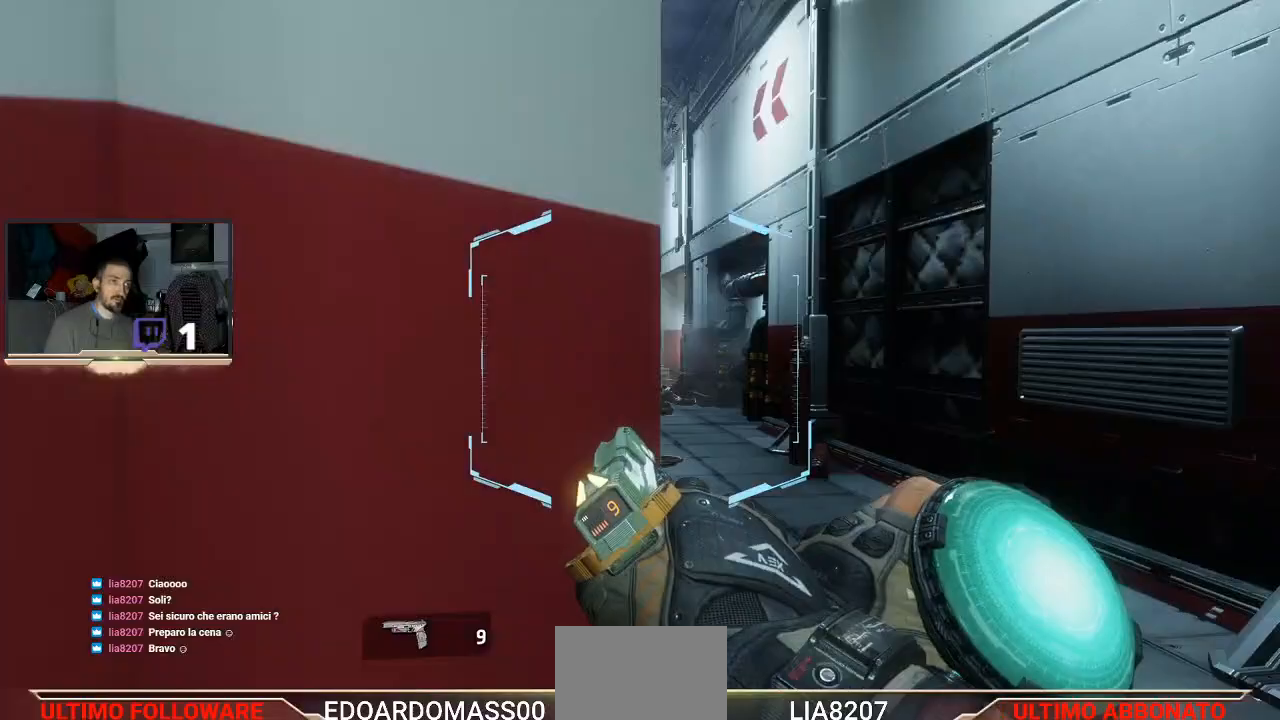
{"buttons": ["L3"], "left_stick": "up-right", "right_stick": "center", "events": [[33, "L3", "down"]]}
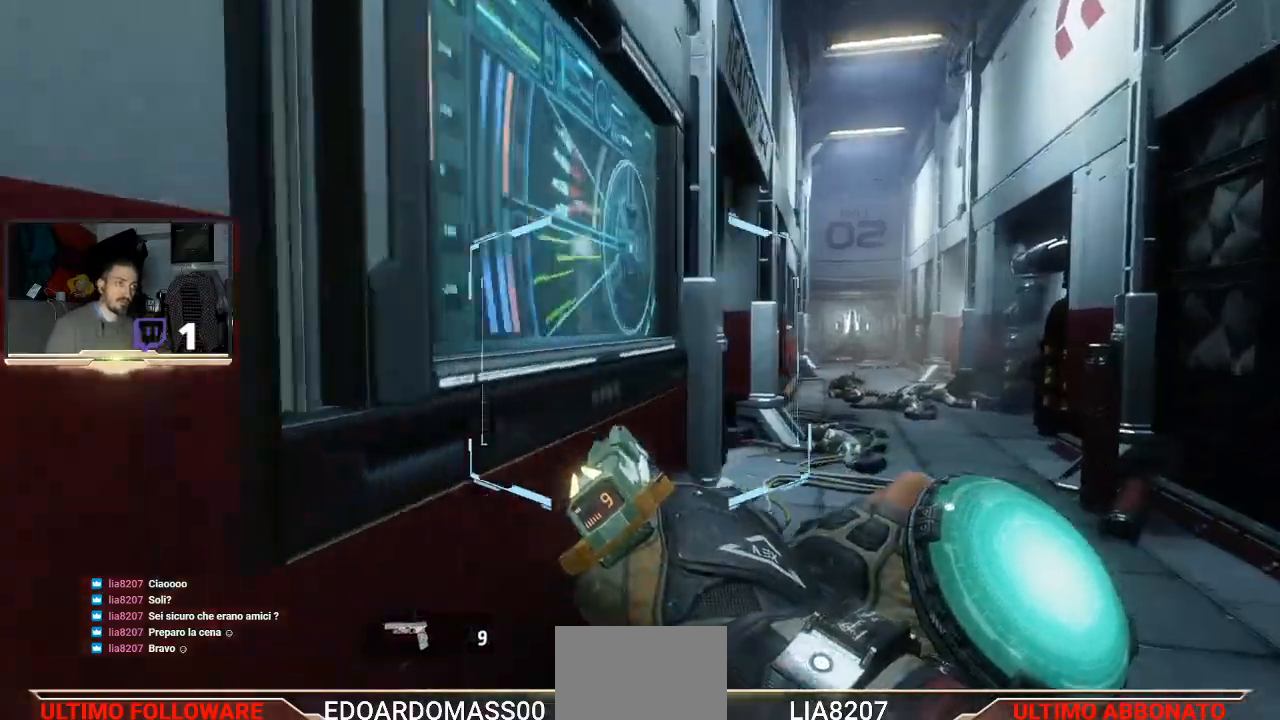
{"buttons": ["L3"], "left_stick": "up-right", "right_stick": "center", "events": []}
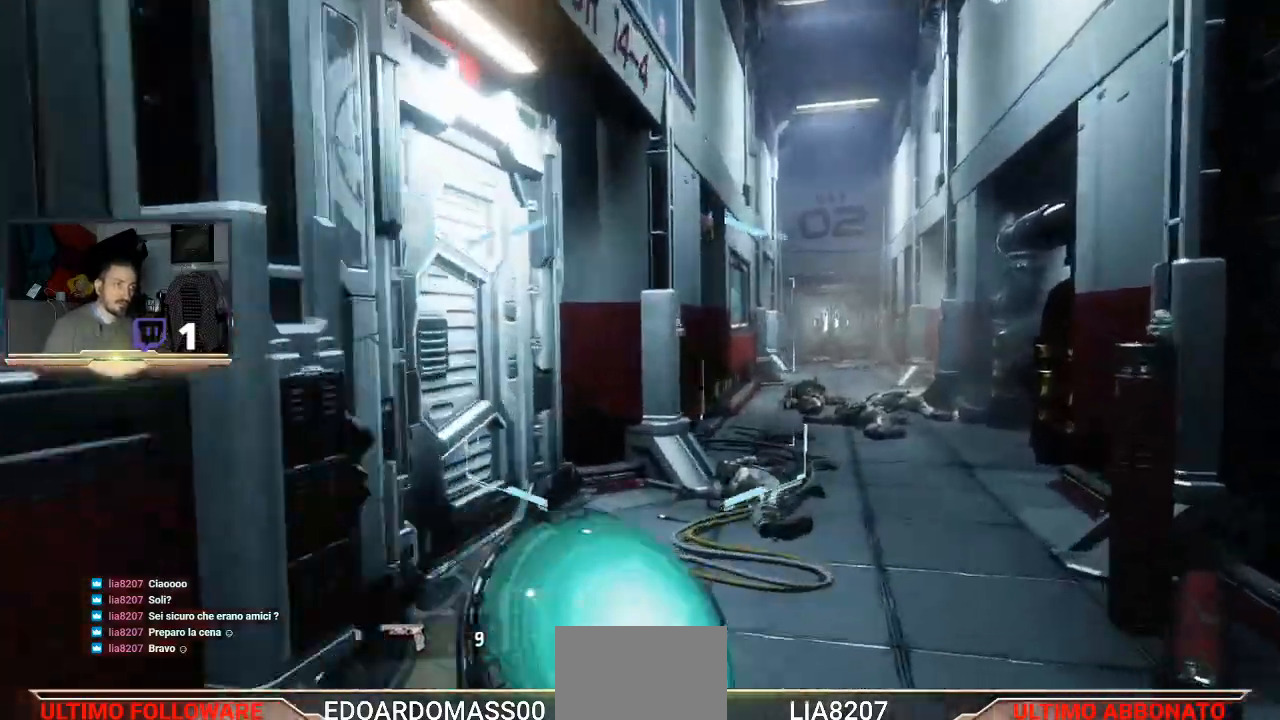
{"buttons": [], "left_stick": "up-right", "right_stick": "center", "events": [[200, "L3", "up"]]}
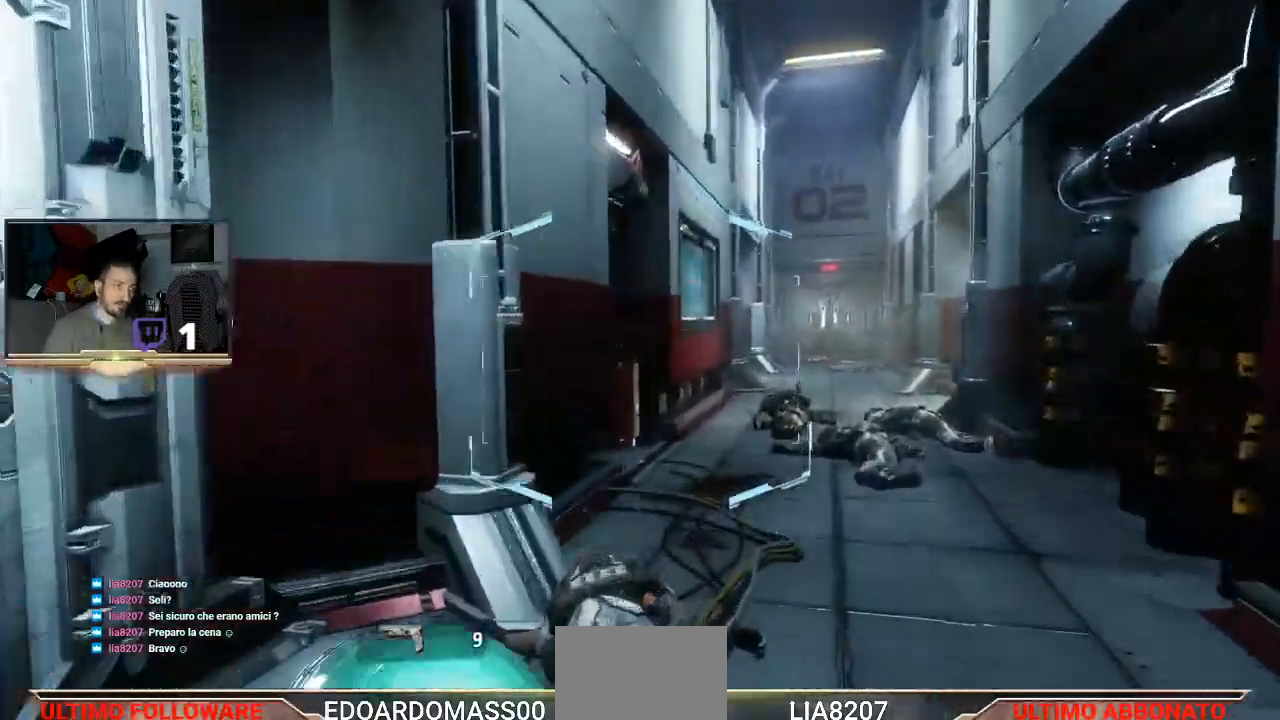
{"buttons": [], "left_stick": "up-right", "right_stick": "center", "events": []}
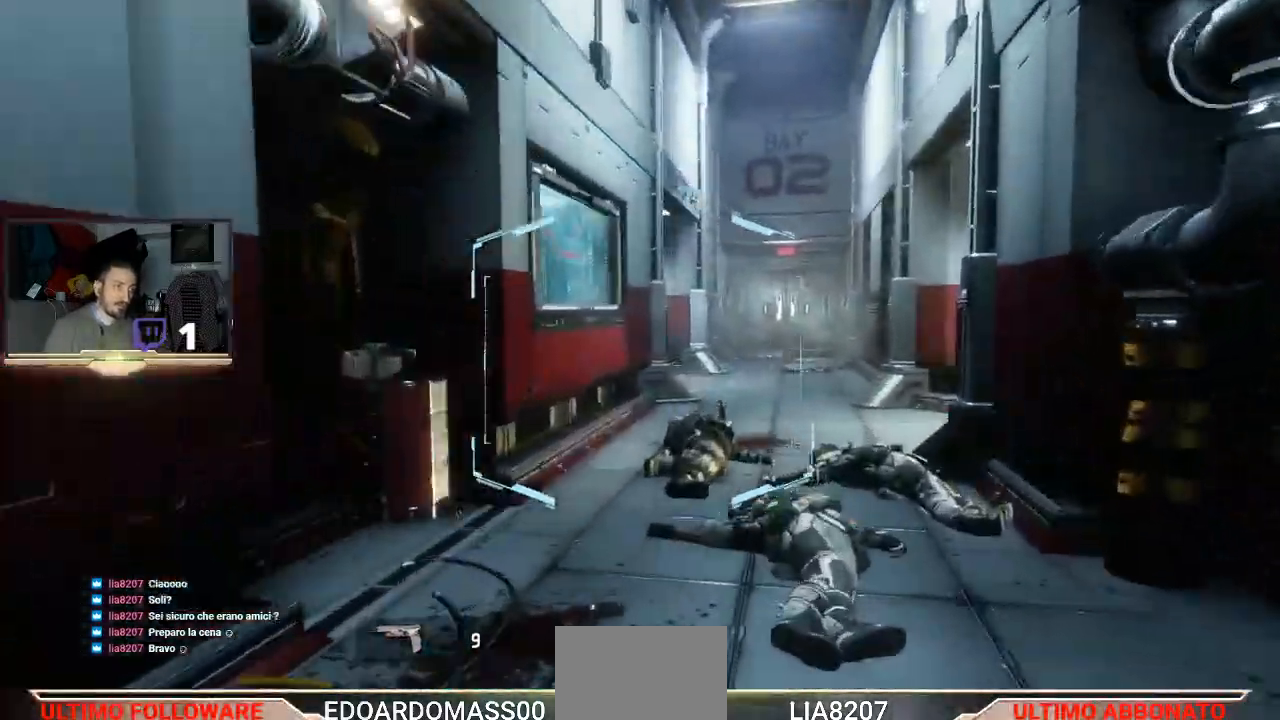
{"buttons": [], "left_stick": "center", "right_stick": "right", "events": [[467, "right_stick", "right"], [500, "left_stick", "center"]]}
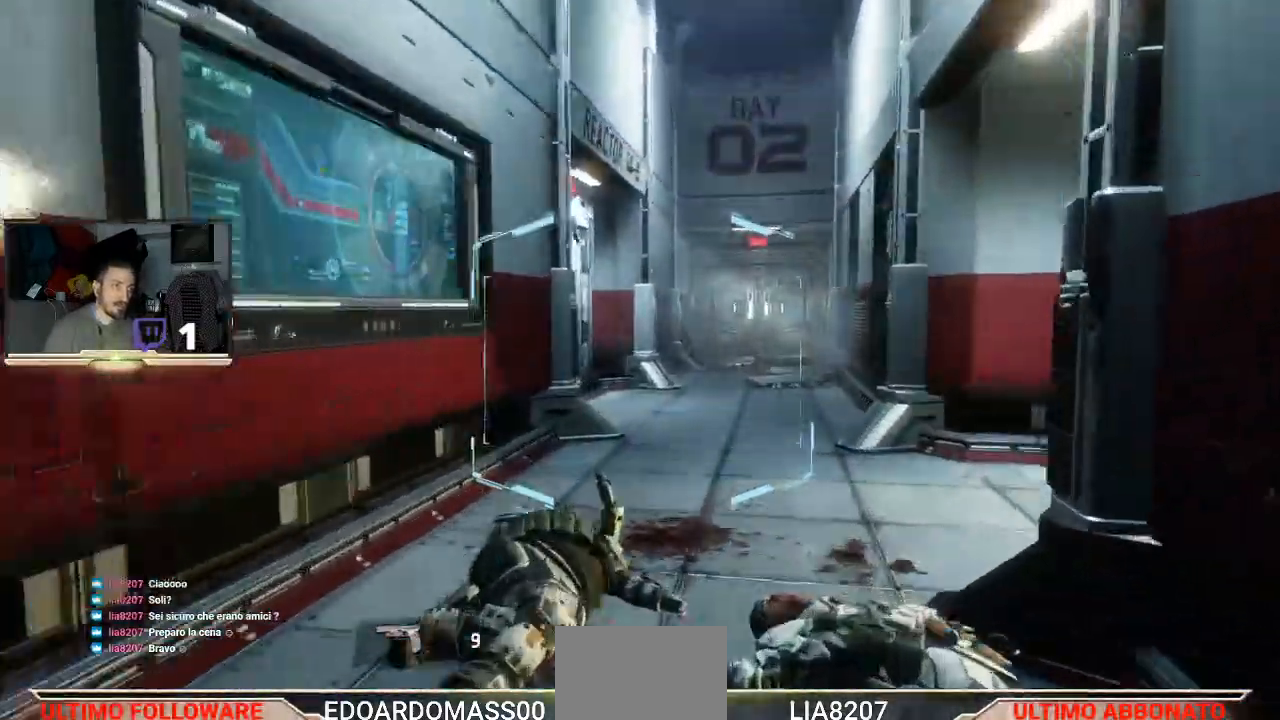
{"buttons": [], "left_stick": "left", "right_stick": "center", "events": [[267, "left_stick", "left"], [400, "right_stick", "center"]]}
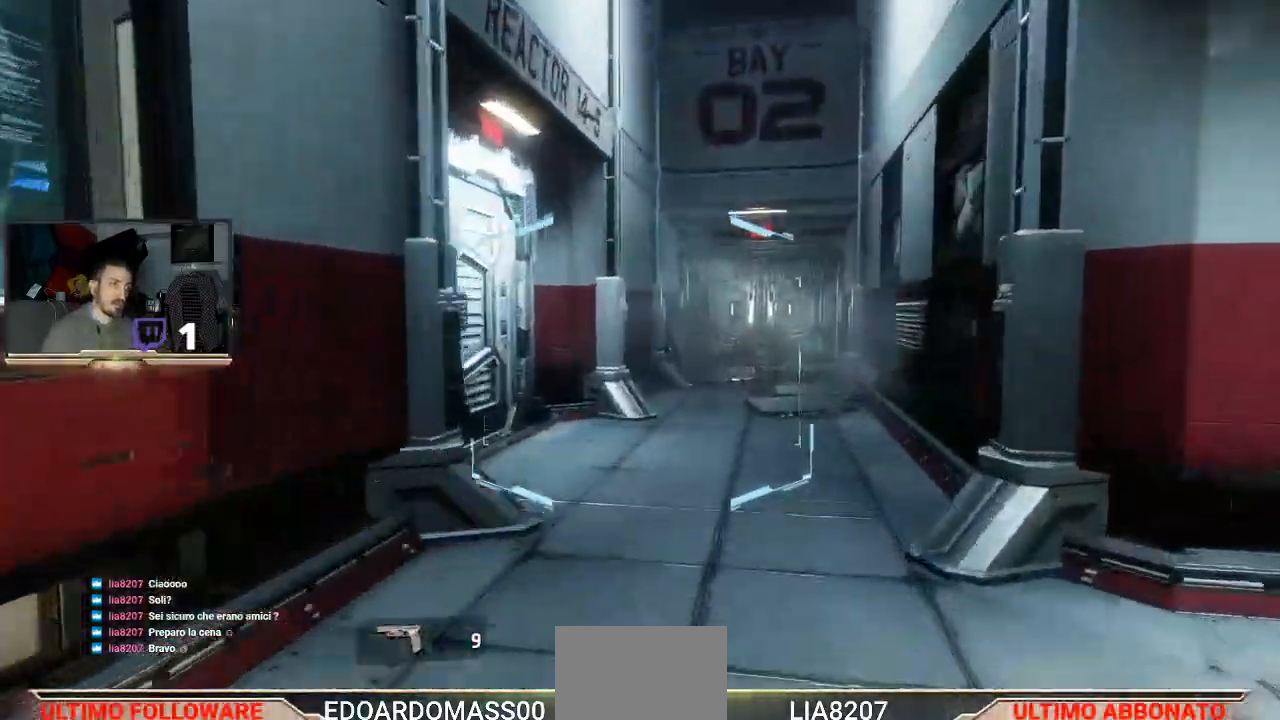
{"buttons": [], "left_stick": "up", "right_stick": "right", "events": [[333, "left_stick", "up"], [467, "right_stick", "right"]]}